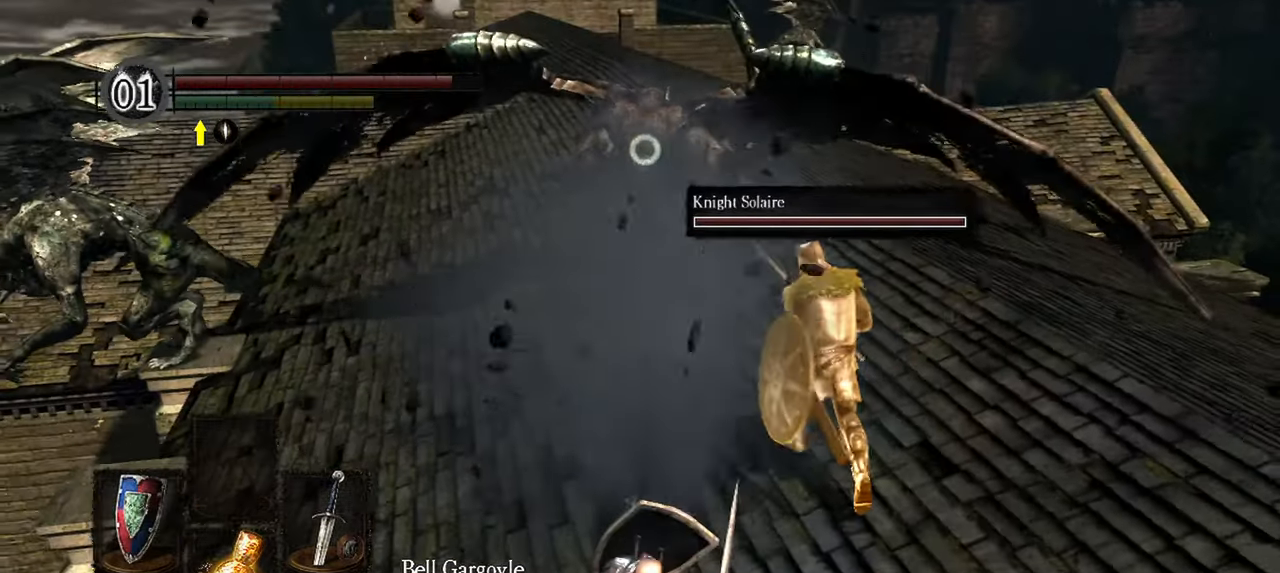
Gameplay with a controller (Xbox layout); each line is a JSON object with the inputs held at the frame after it (dt_ms = milliseconds from this image to that frame). "events" lists button and stick changes between this image and that frame as [ms after this image, input, new state], when the widget could be followed in between. Not read: L3.
{"dt_ms": 500, "buttons": [], "left_stick": "up", "right_stick": "center", "events": [[117, "L1", "up"]]}
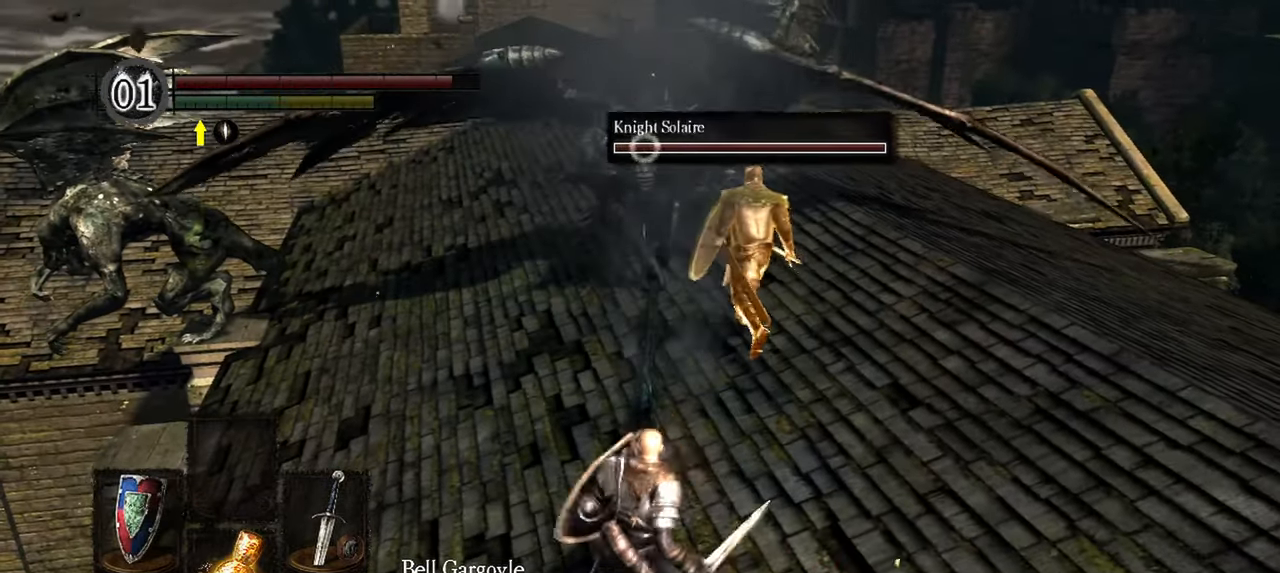
{"dt_ms": 500, "buttons": [], "left_stick": "up", "right_stick": "center", "events": []}
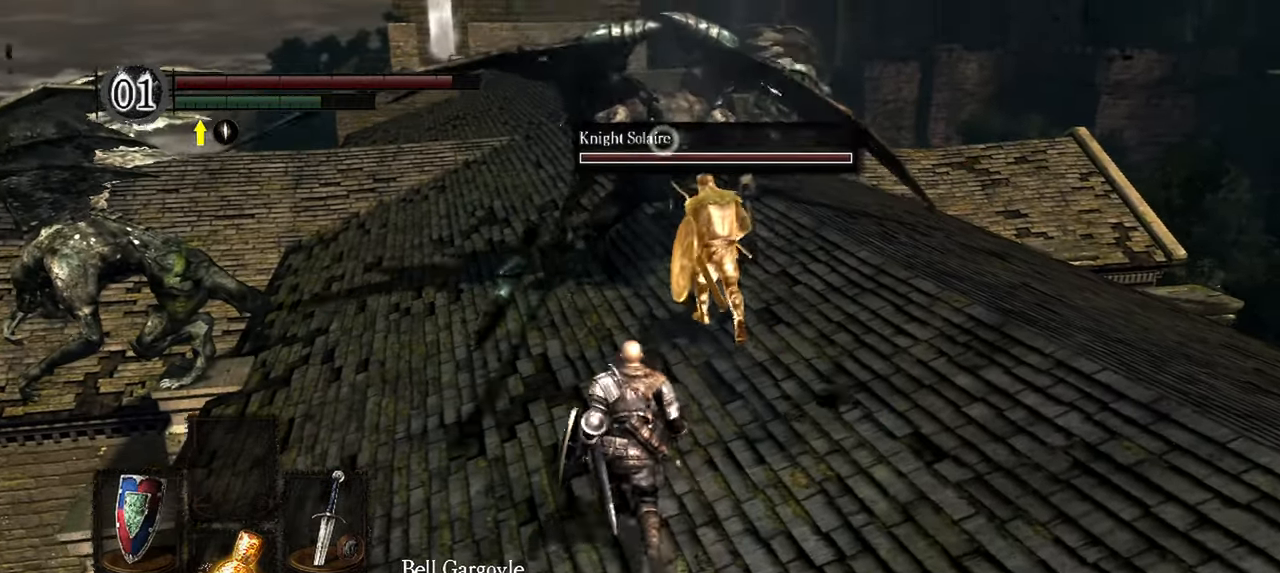
{"dt_ms": 500, "buttons": ["L1"], "left_stick": "up", "right_stick": "center", "events": [[450, "L1", "down"]]}
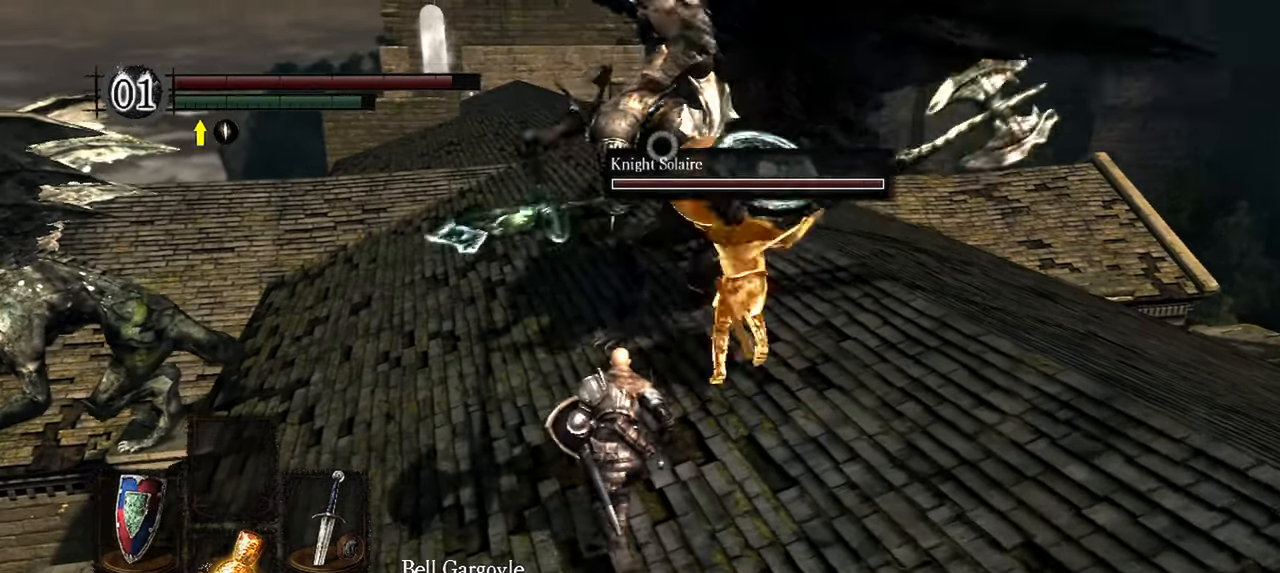
{"dt_ms": 500, "buttons": ["L1"], "left_stick": "up-left", "right_stick": "center"}
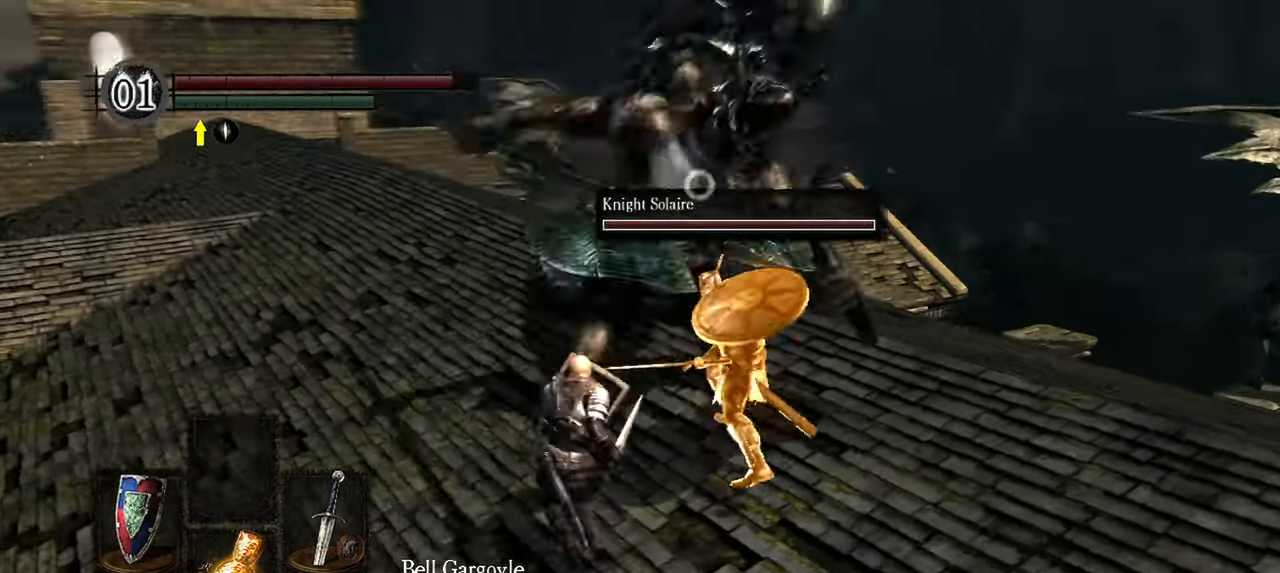
{"dt_ms": 500, "buttons": ["L1"], "left_stick": "up-left", "right_stick": "center", "events": [[283, "Y", "down"], [400, "Y", "up"]]}
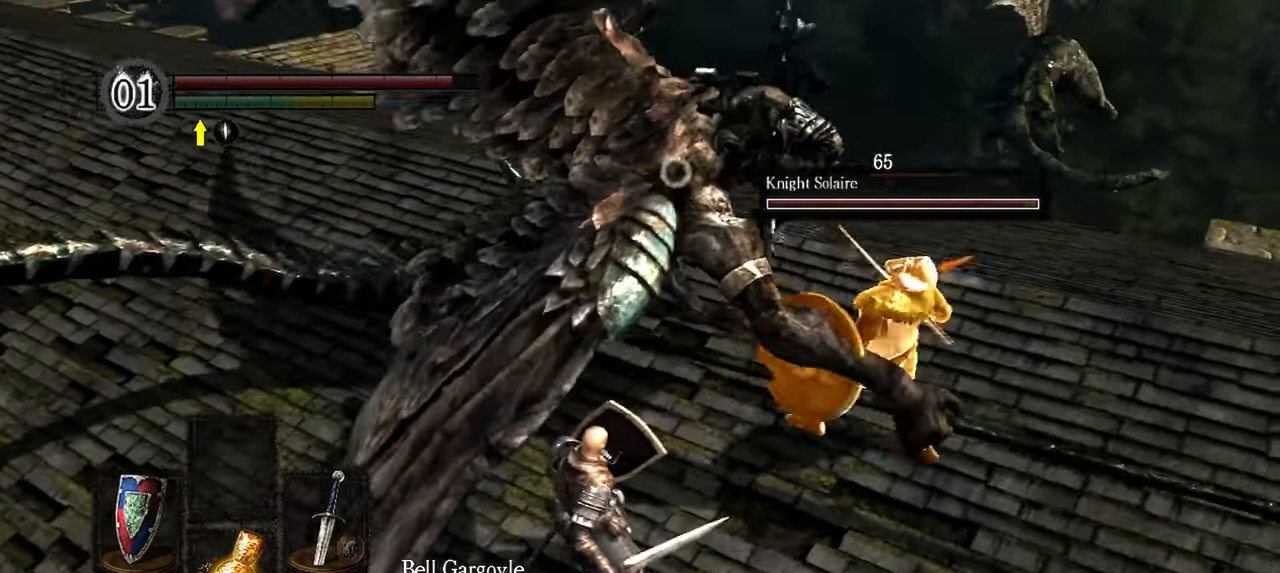
{"dt_ms": 1000, "buttons": [], "left_stick": "center", "right_stick": "center"}
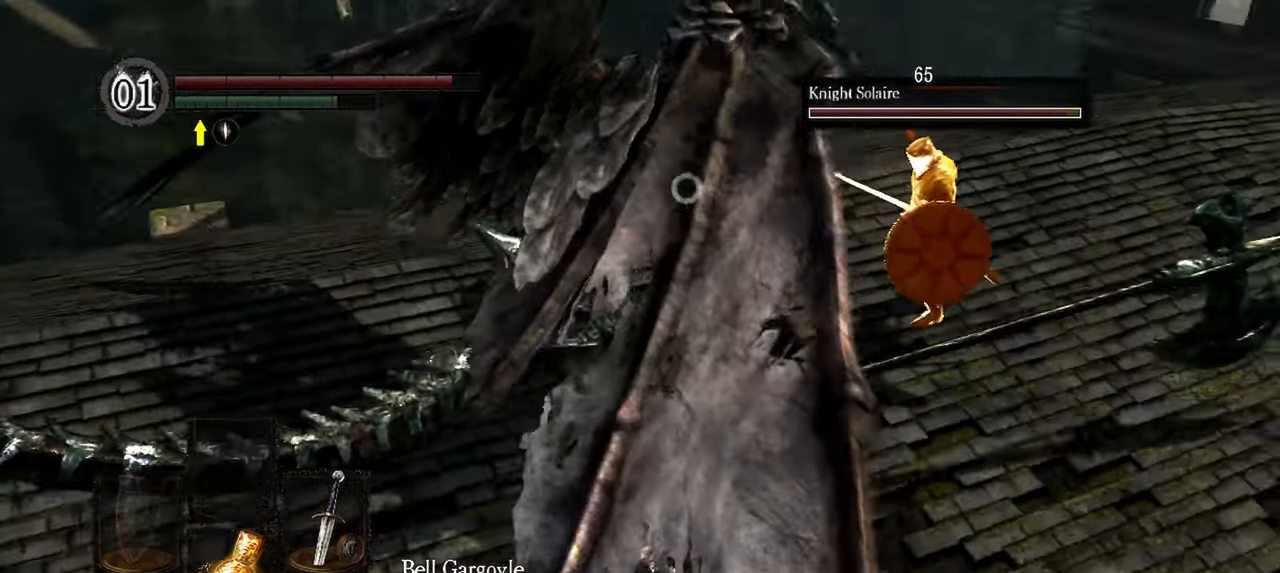
{"dt_ms": 500, "buttons": [], "left_stick": "center", "right_stick": "center", "events": [[283, "R1", "down"], [433, "R1", "up"]]}